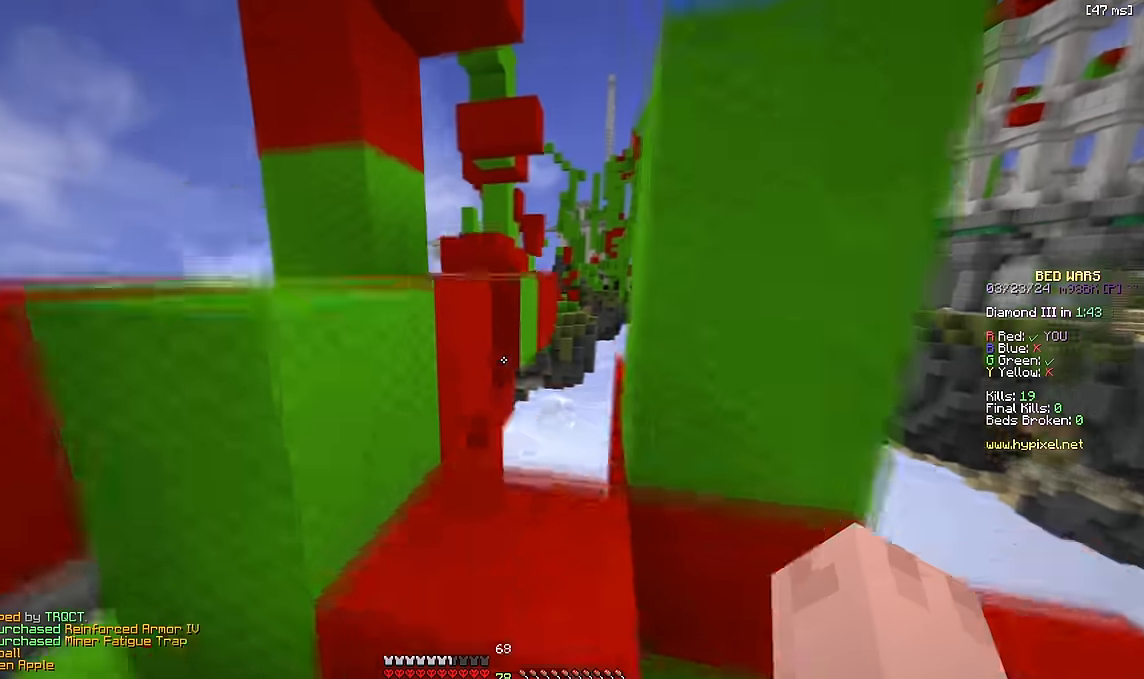
Gameplay with keyboard; each line is a JSON object with the keys held at the frame after it. "events" lists presses ("down") and releases ("up") of "a", "d", "s", "space" and "w" between this image and that frame as [ms after this image, input, new state], when the widget could be followed in between. No other keys are recorded. Mouse input is not recorded.
{"keys": ["space", "w"], "events": [[67, "space", "up"], [250, "space", "down"]]}
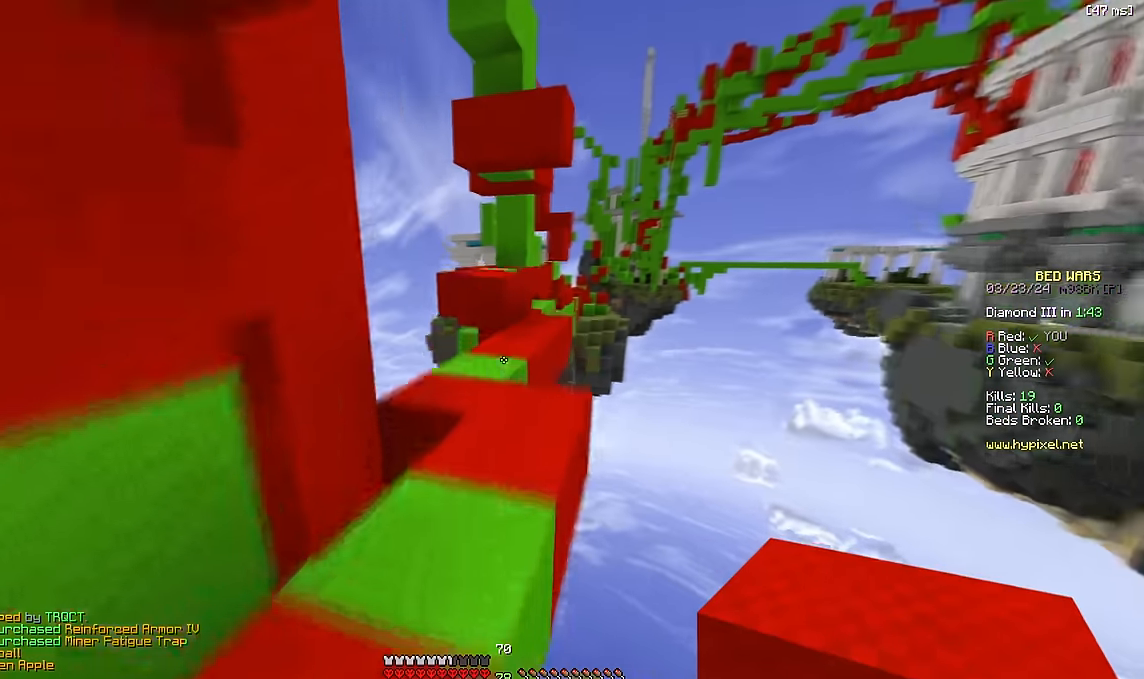
{"keys": ["w"], "events": [[50, "space", "up"], [117, "a", "down"], [267, "space", "down"], [317, "a", "up"], [500, "space", "up"]]}
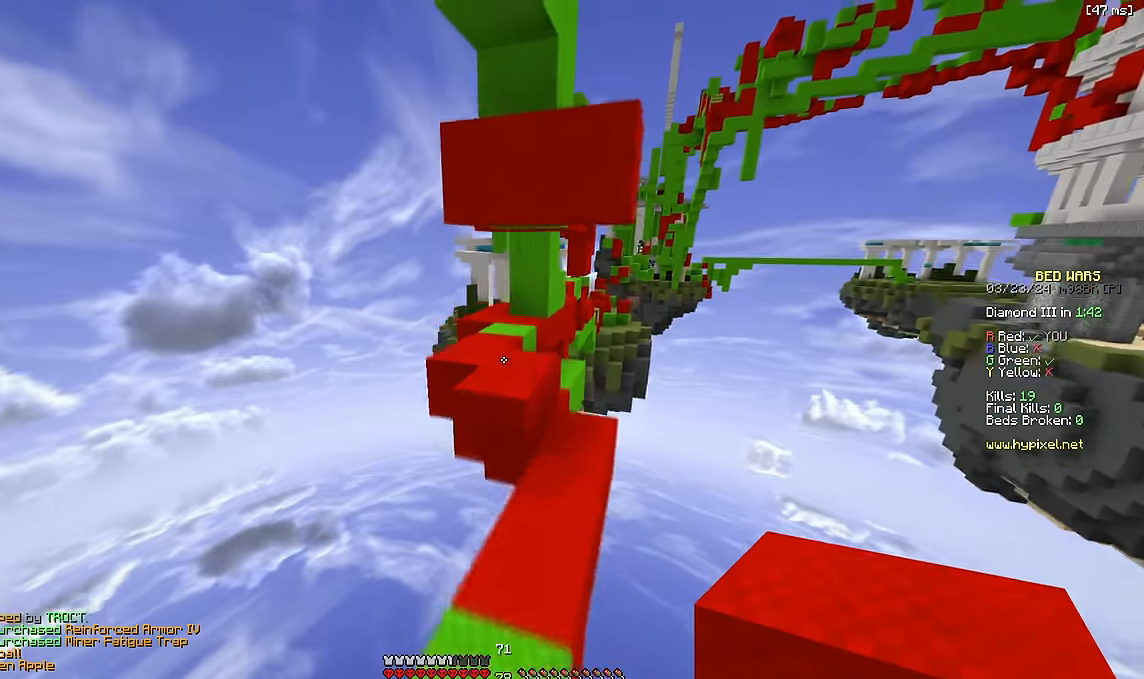
{"keys": ["space", "w"], "events": [[17, "w", "up"], [67, "d", "down"], [67, "w", "down"], [200, "d", "up"], [483, "space", "down"]]}
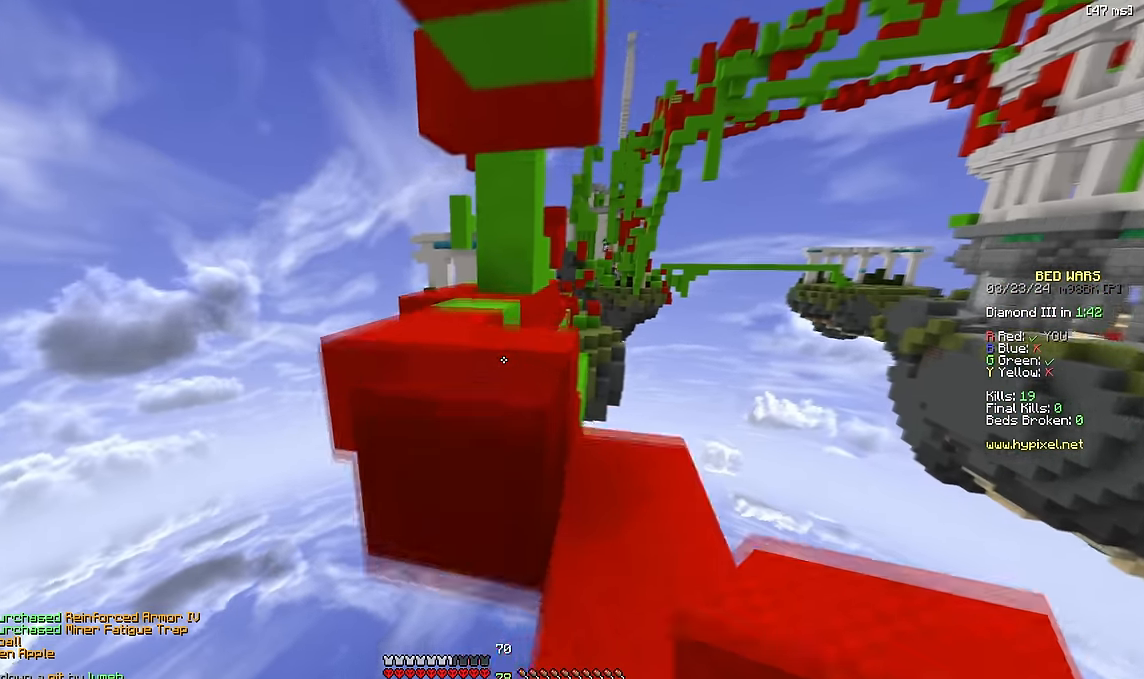
{"keys": ["w"]}
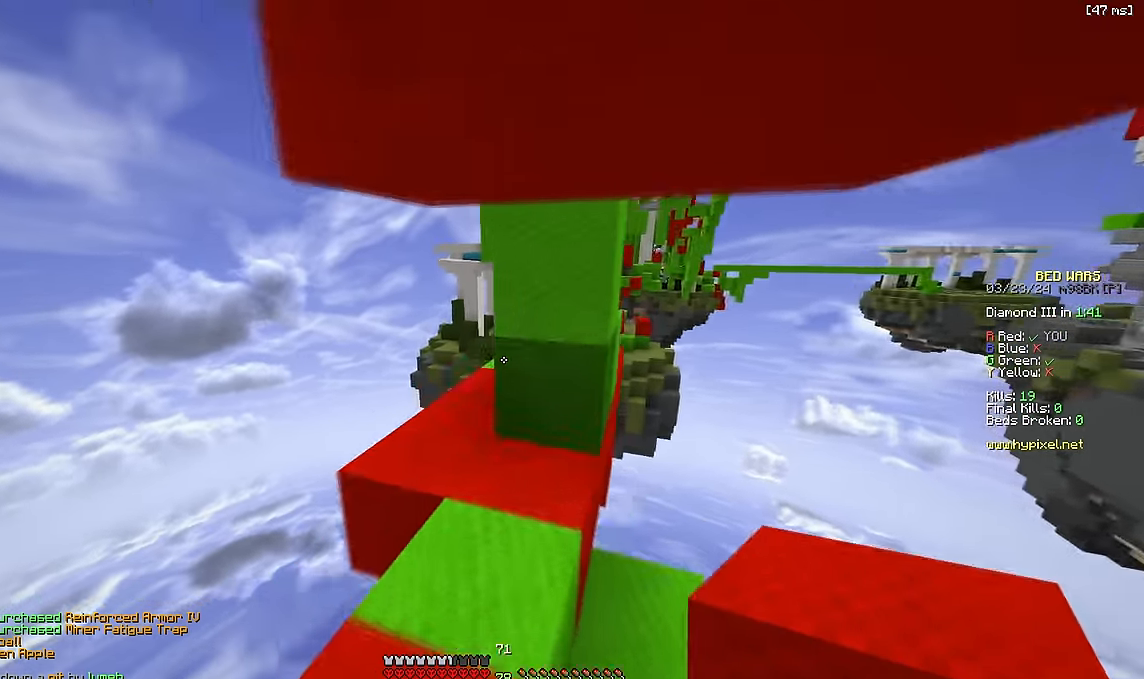
{"keys": ["w"], "events": [[17, "space", "down"], [50, "a", "down"], [67, "space", "up"], [417, "a", "up"]]}
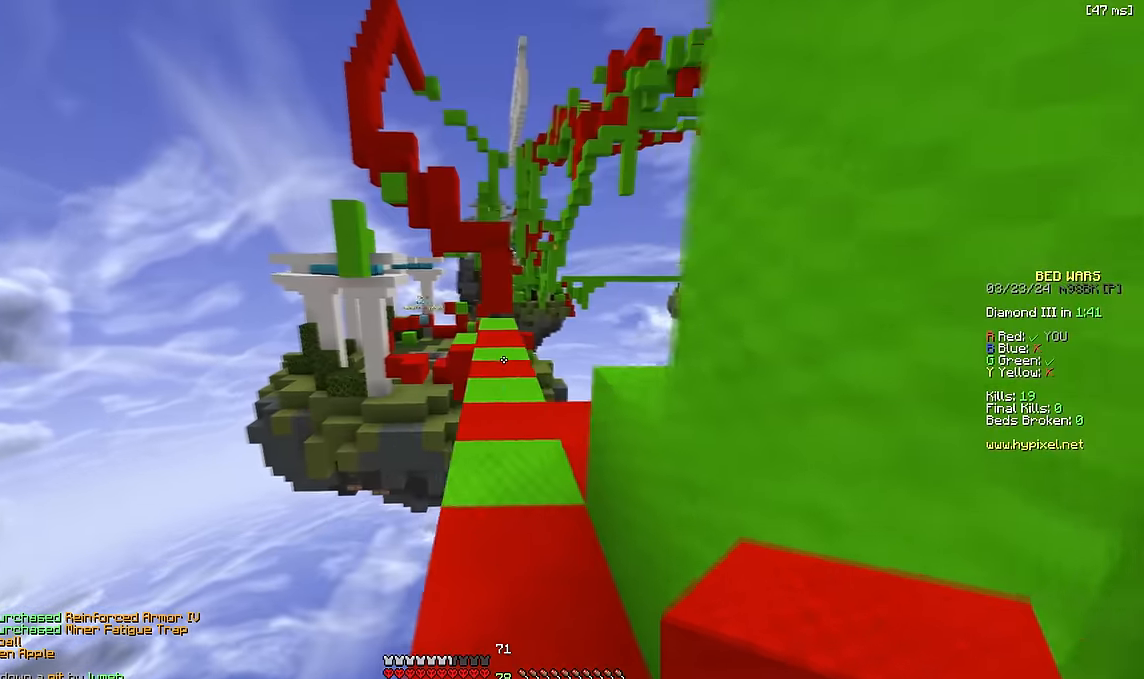
{"keys": ["space", "w"], "events": [[33, "space", "down"], [150, "space", "up"], [367, "space", "down"]]}
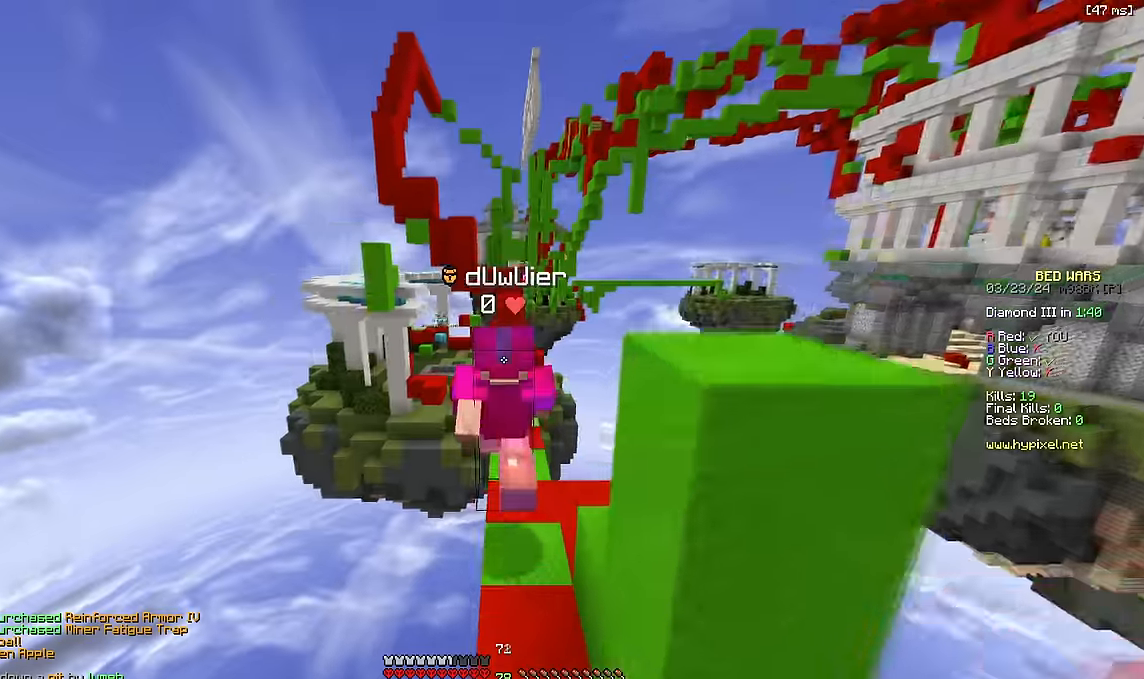
{"keys": ["w"], "events": [[317, "space", "up"]]}
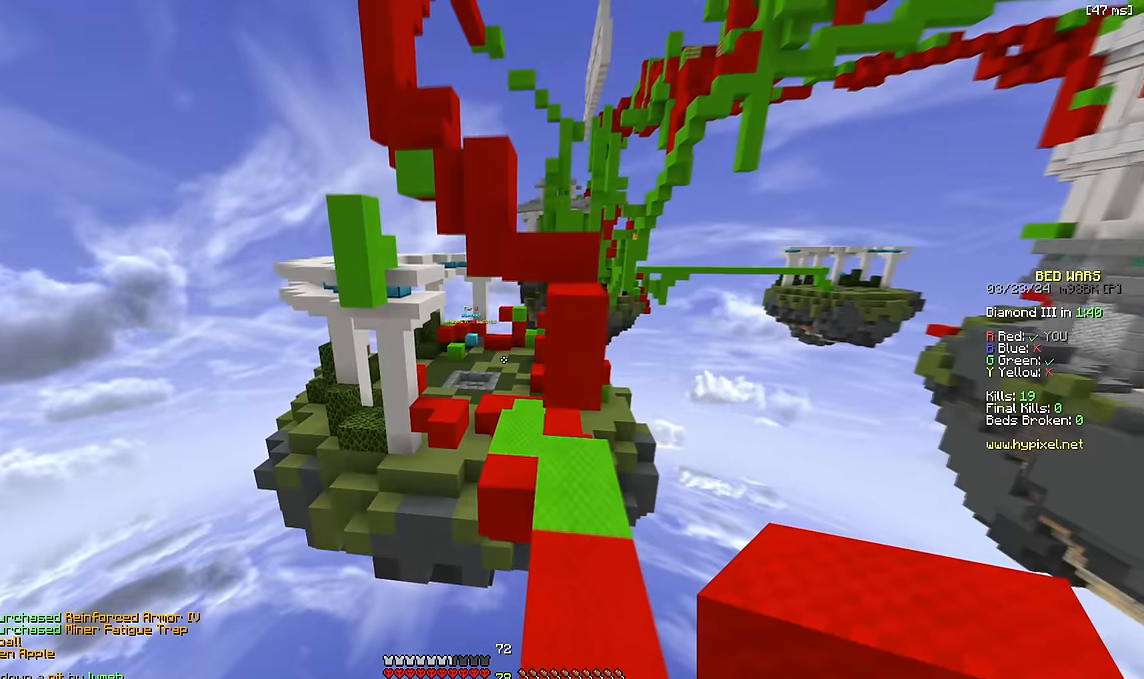
{"keys": ["a", "w"], "events": [[67, "space", "down"], [333, "a", "down"], [500, "space", "up"]]}
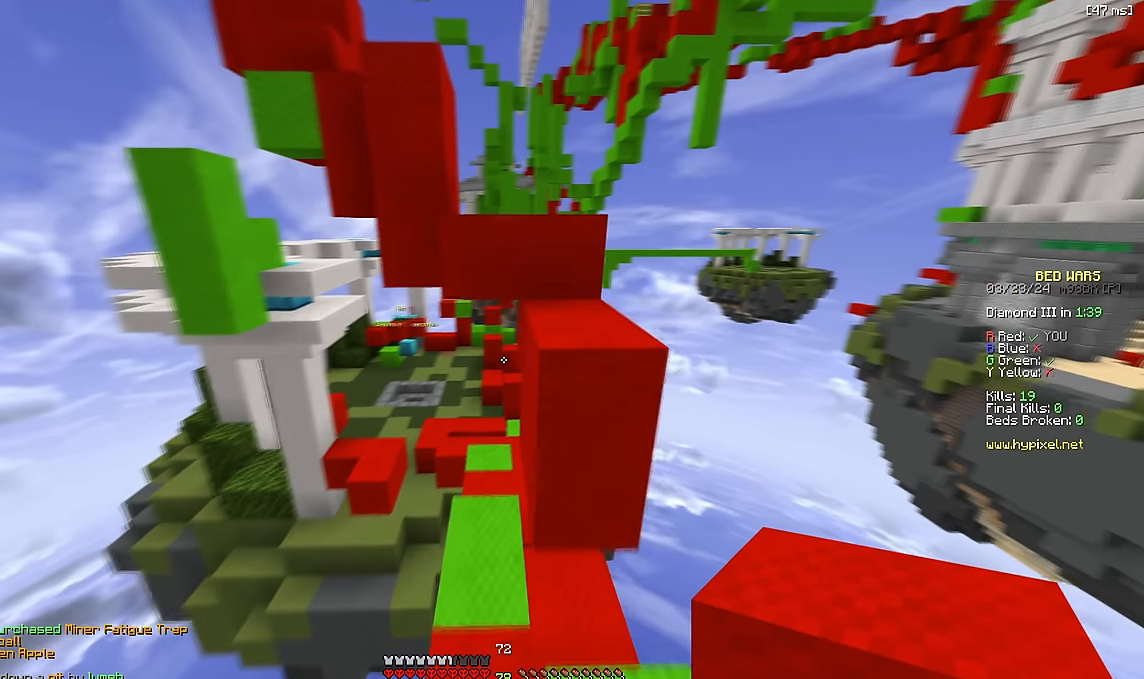
{"keys": ["w"], "events": [[33, "a", "up"]]}
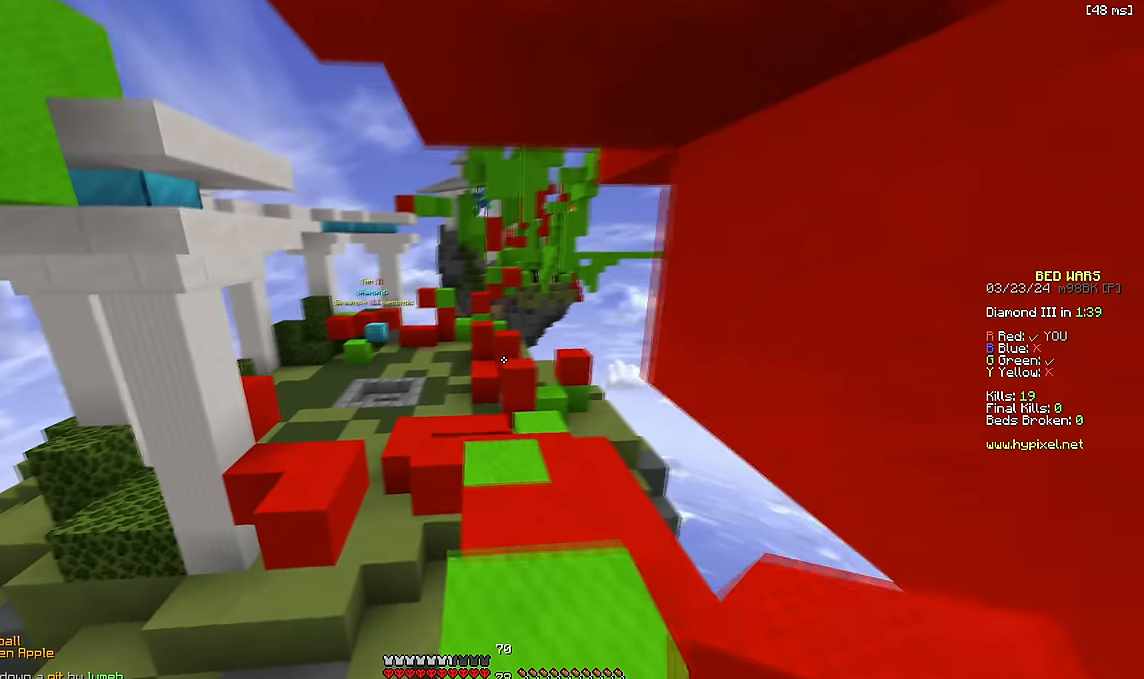
{"keys": ["w"], "events": [[67, "space", "down"], [150, "space", "up"], [233, "space", "down"], [333, "space", "up"]]}
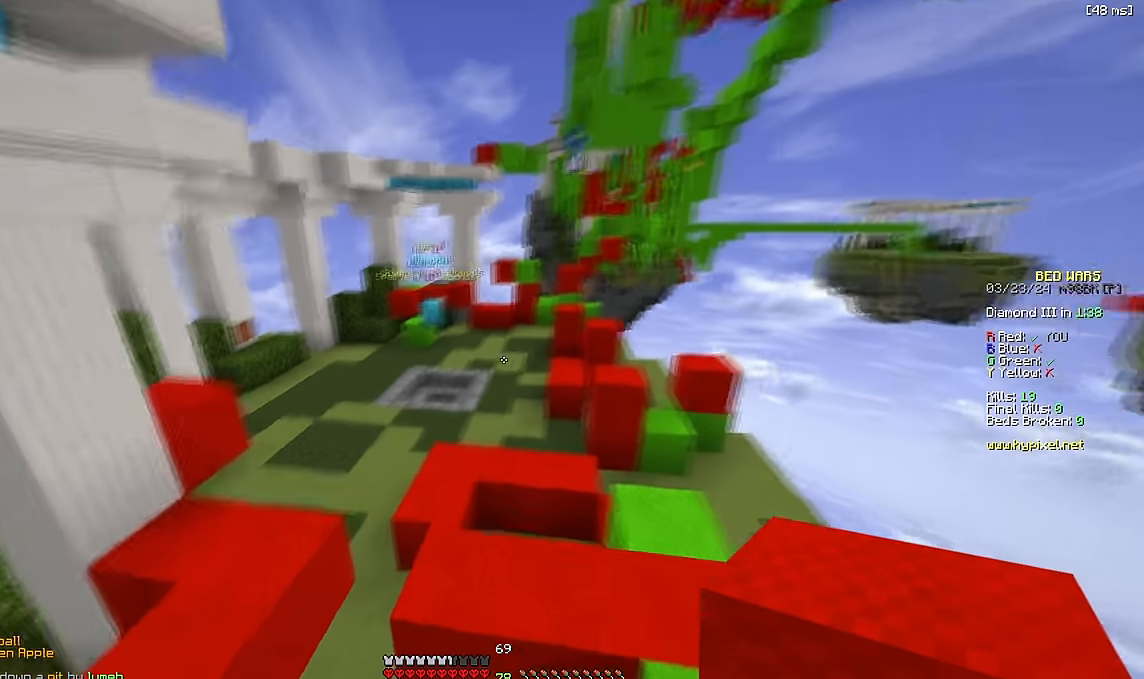
{"keys": ["w"], "events": [[33, "a", "down"], [50, "space", "down"], [183, "a", "up"], [250, "space", "up"], [317, "a", "down"], [467, "a", "up"]]}
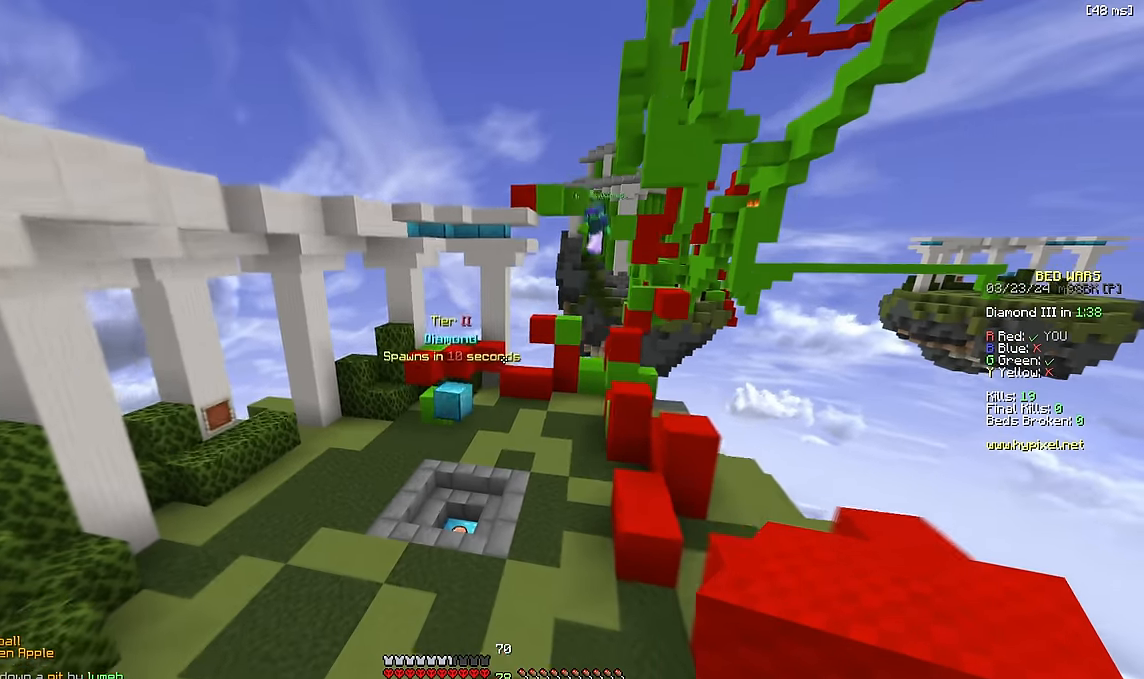
{"keys": ["d", "w"], "events": [[233, "a", "down"], [300, "a", "up"], [317, "d", "down"]]}
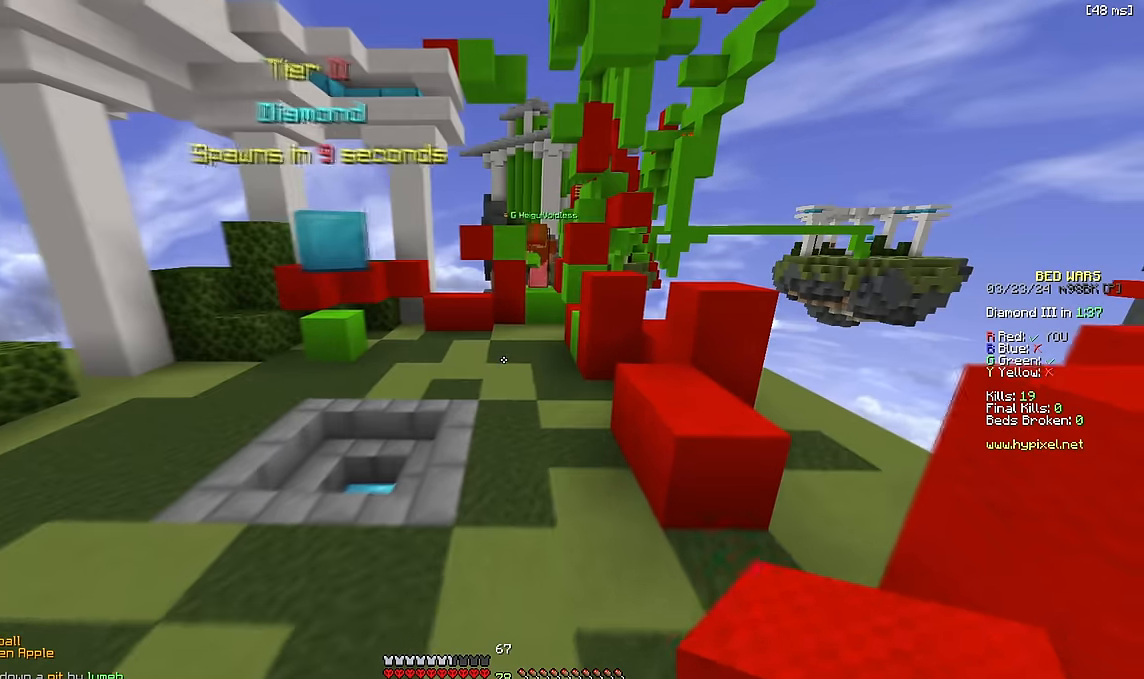
{"keys": ["d"], "events": [[67, "space", "down"], [400, "w", "up"], [450, "space", "up"]]}
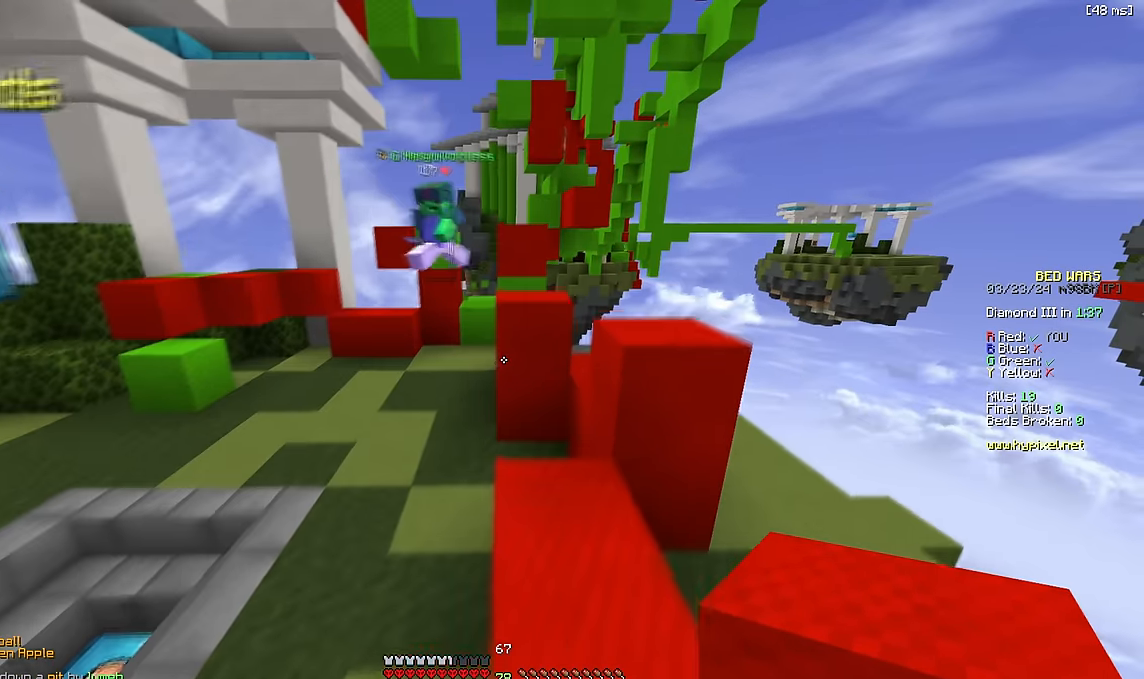
{"keys": ["w"], "events": [[100, "w", "down"], [167, "space", "down"], [400, "space", "up"], [483, "d", "up"]]}
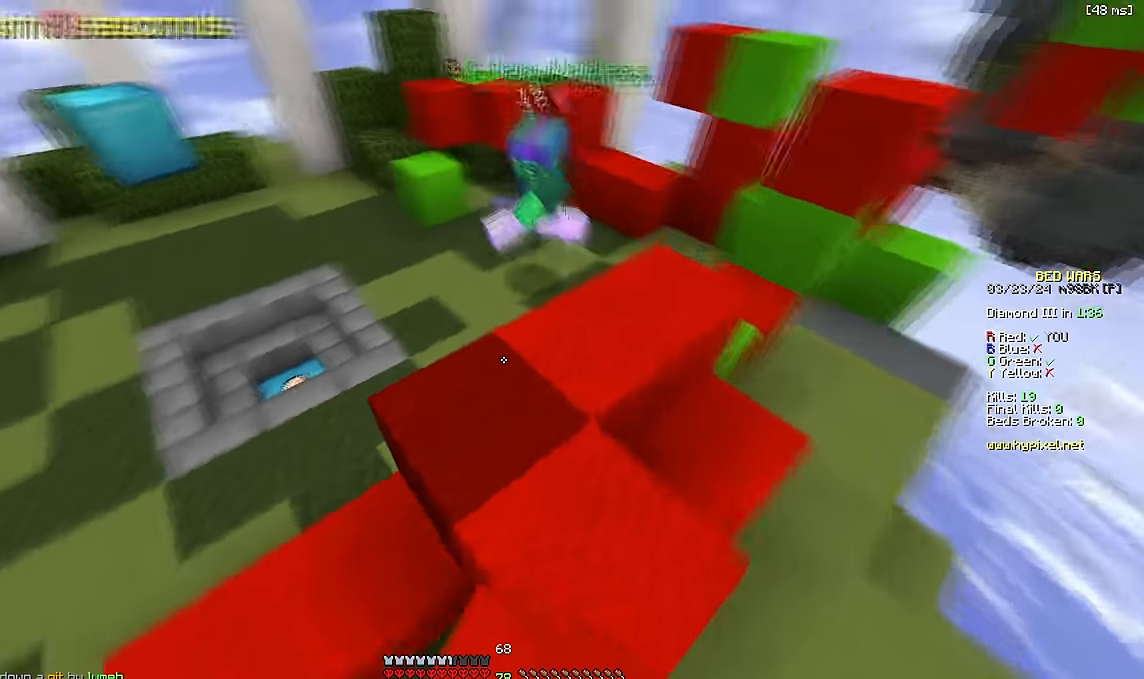
{"keys": ["d"], "events": [[233, "d", "down"], [383, "w", "up"]]}
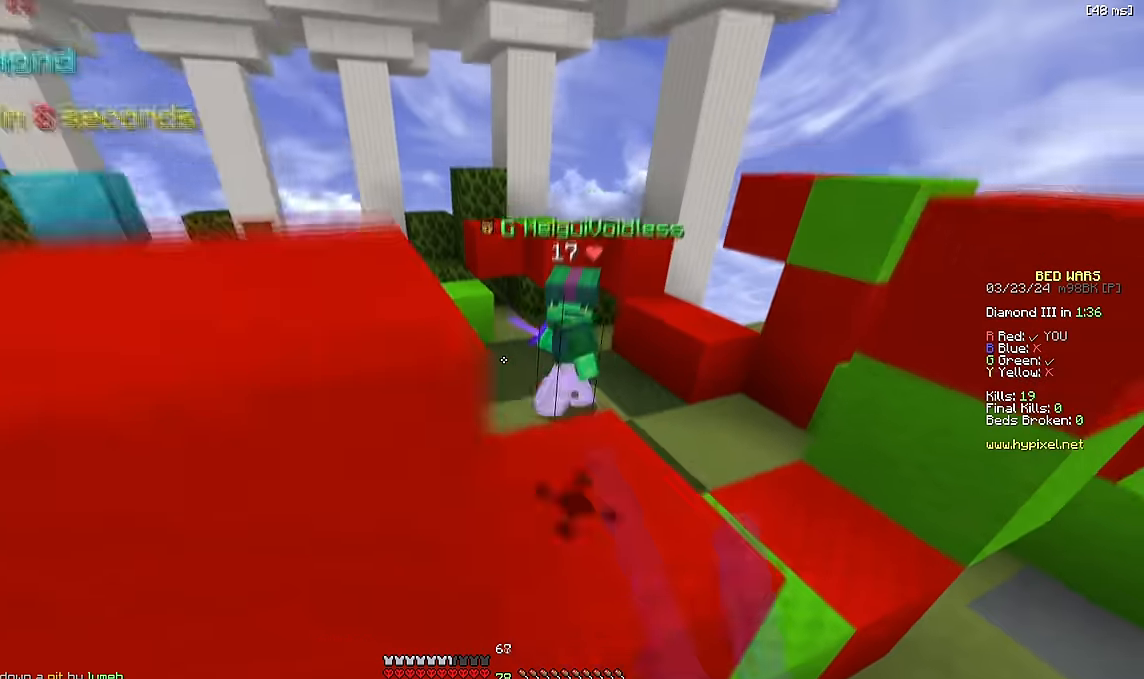
{"keys": ["a"], "events": [[33, "d", "up"], [367, "a", "down"]]}
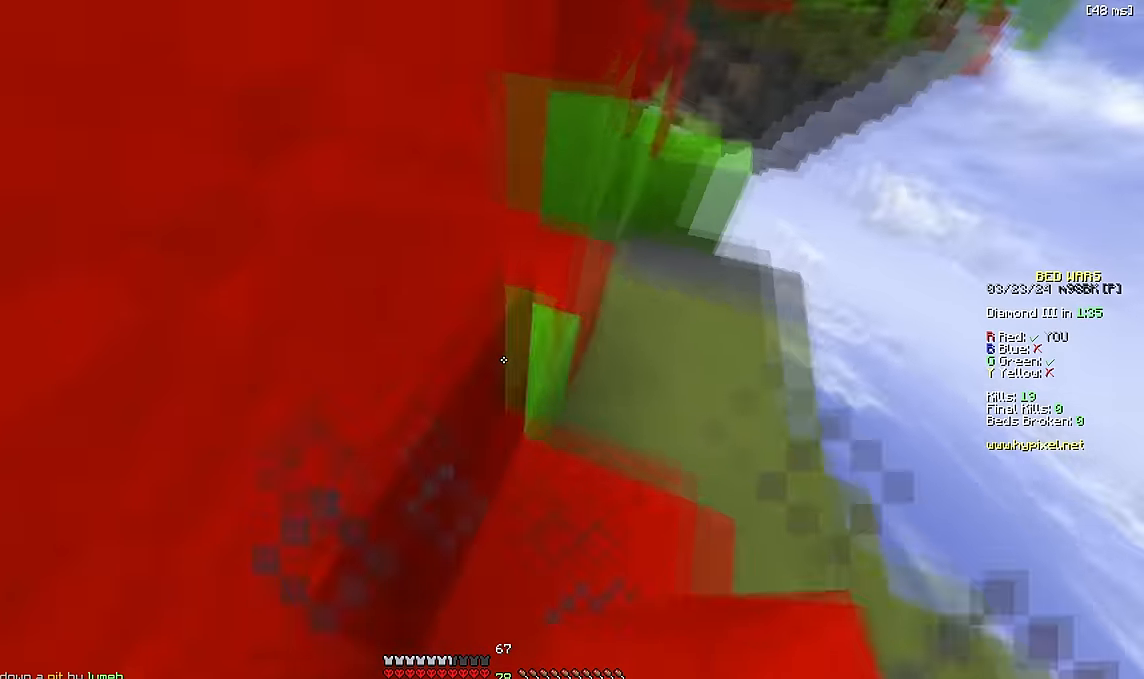
{"keys": ["a", "w"], "events": [[17, "s", "down"], [67, "a", "up"], [100, "a", "down"], [250, "s", "up"], [317, "w", "down"]]}
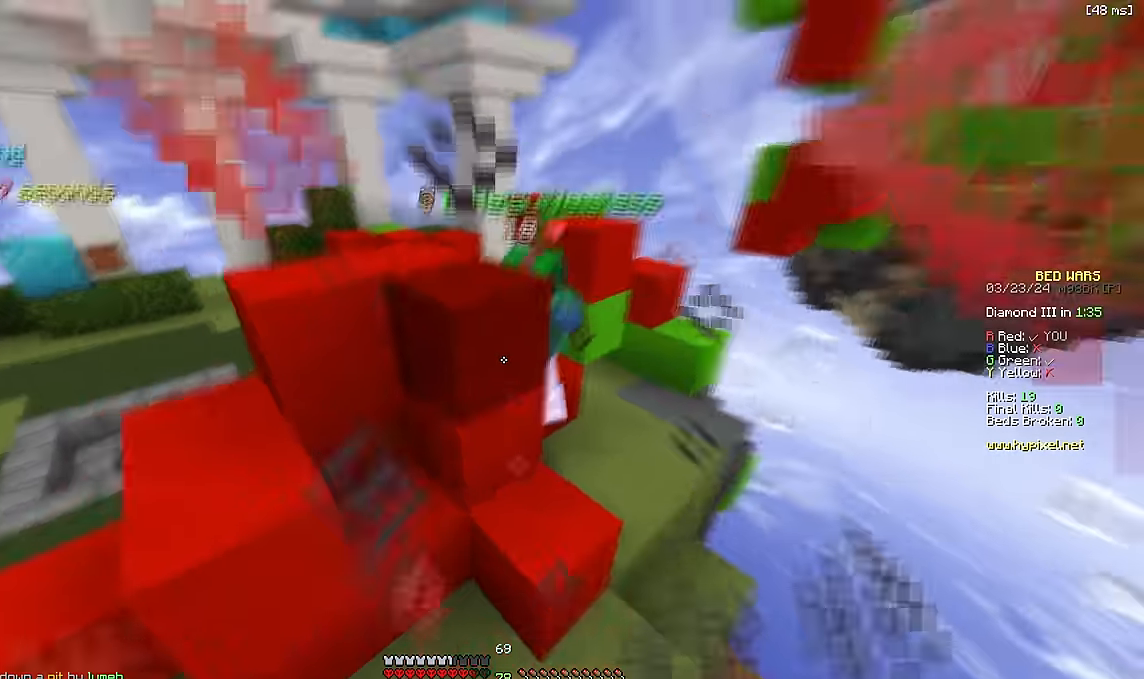
{"keys": ["a", "w"], "events": []}
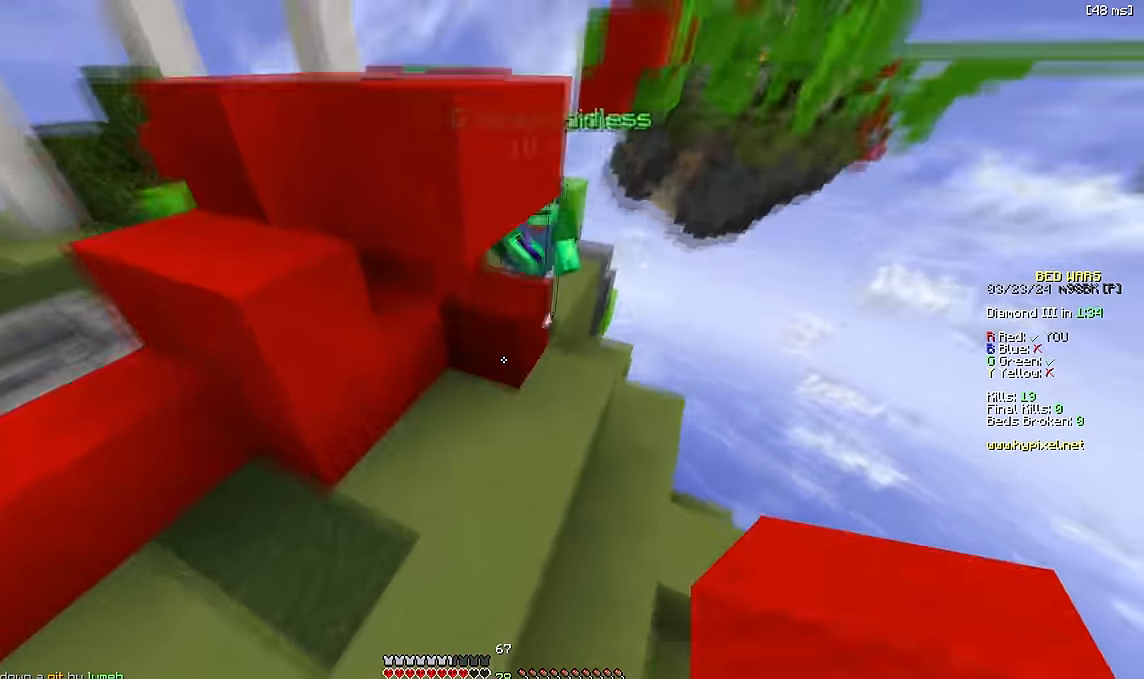
{"keys": ["a", "w"], "events": [[50, "w", "up"], [183, "s", "down"], [450, "s", "up"], [483, "w", "down"]]}
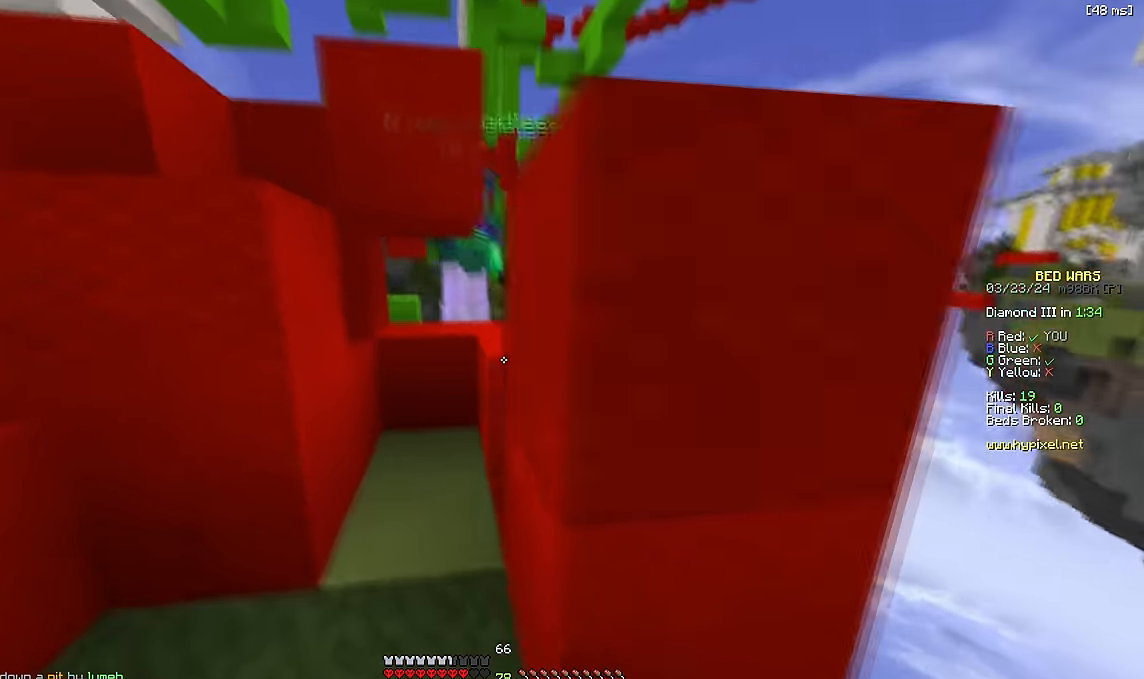
{"keys": ["s"], "events": [[83, "a", "up"], [400, "w", "up"], [450, "s", "down"]]}
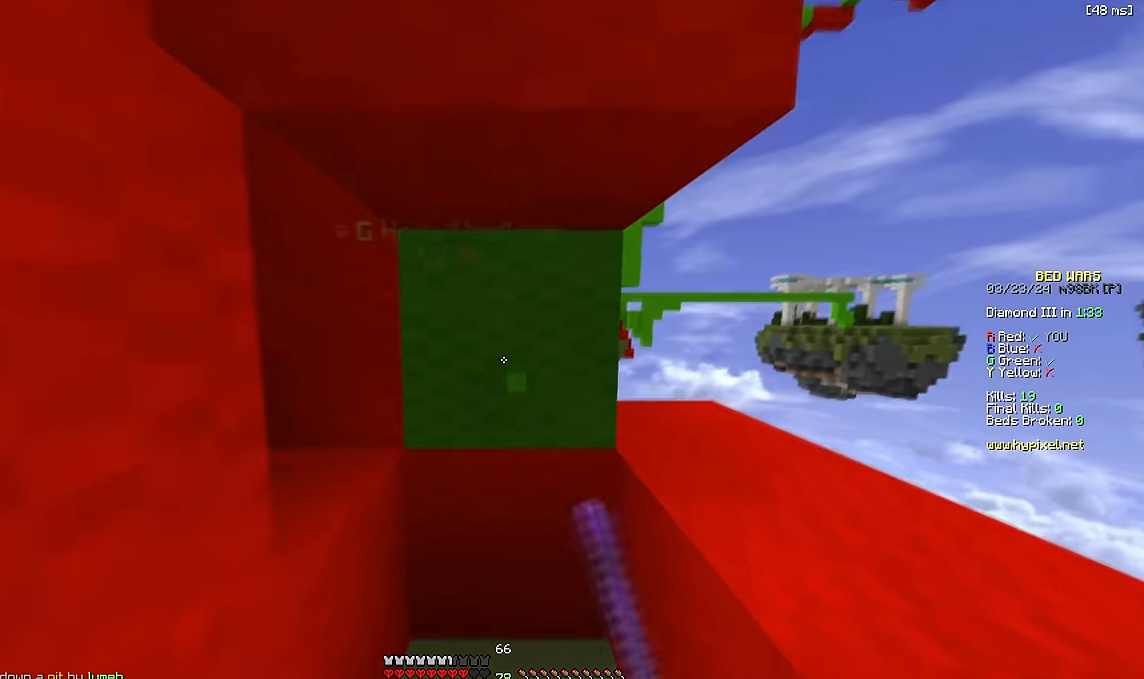
{"keys": ["d", "w"], "events": [[133, "s", "up"], [333, "w", "down"], [467, "d", "down"]]}
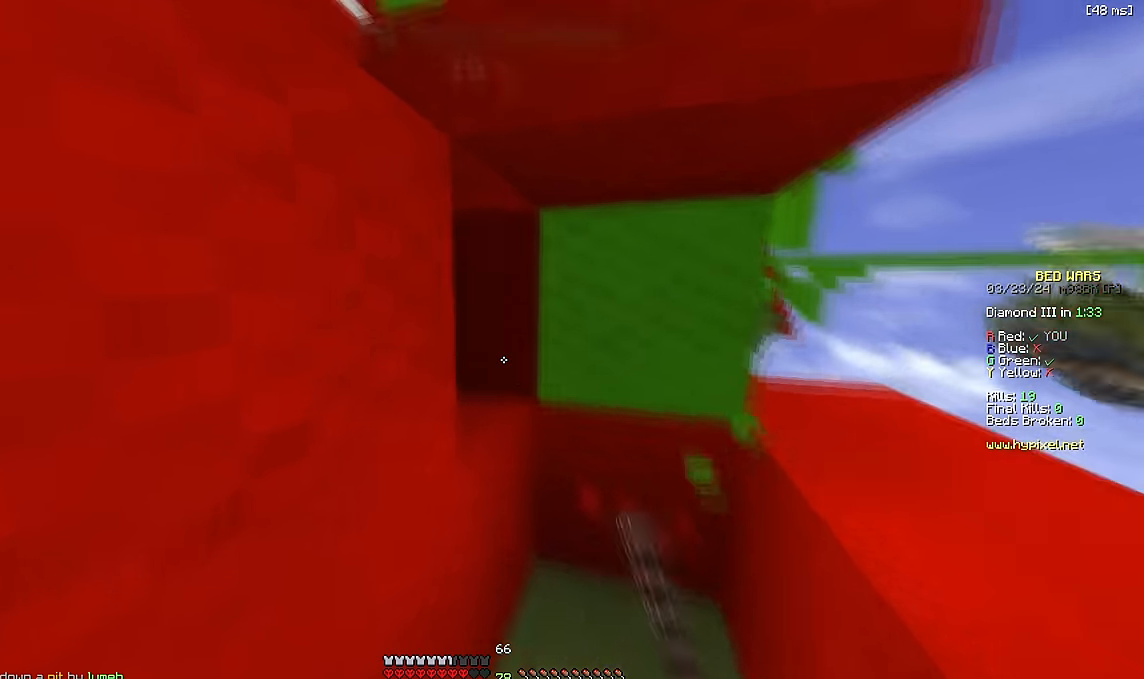
{"keys": ["a", "s"]}
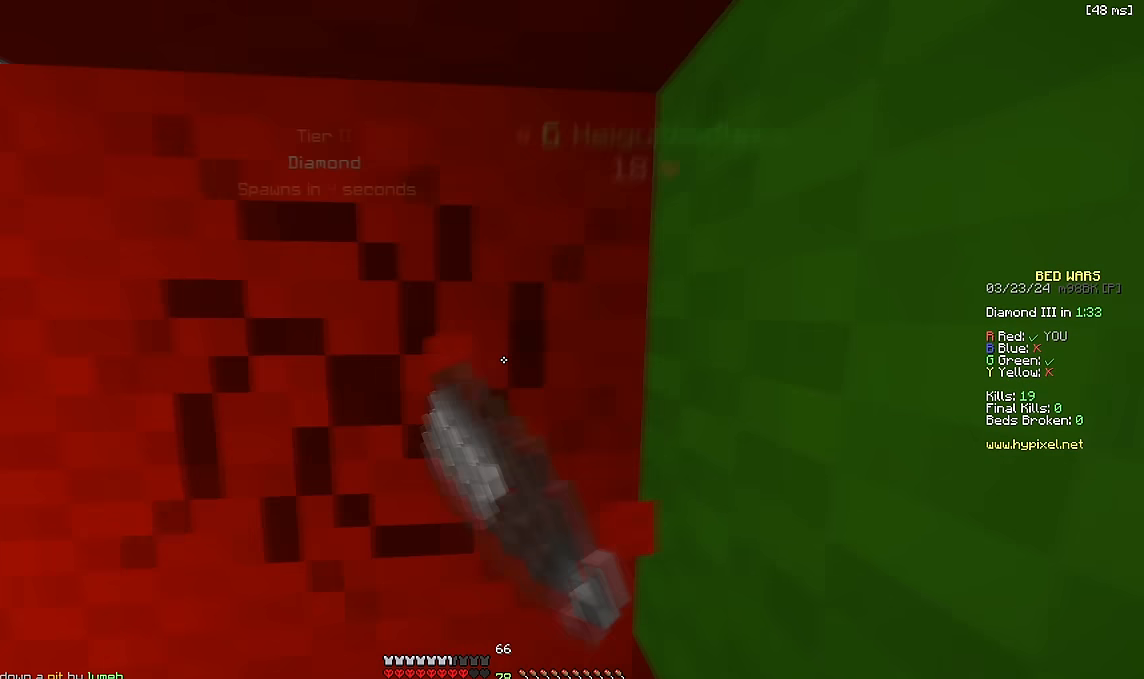
{"keys": [], "events": [[67, "a", "up"], [133, "s", "up"]]}
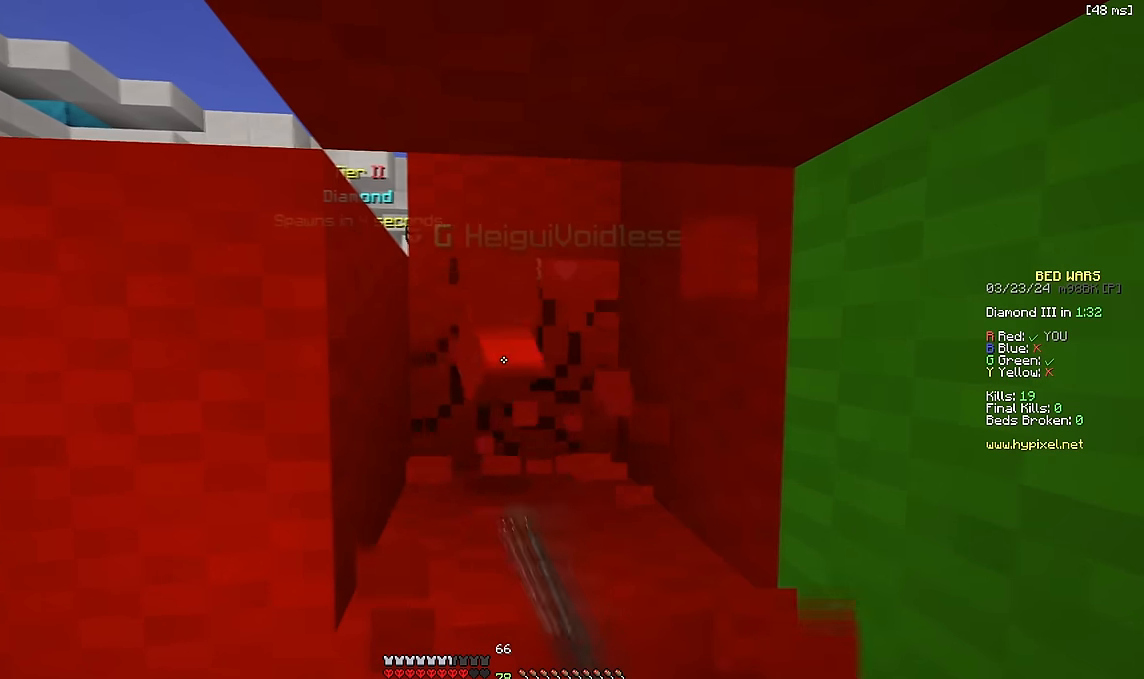
{"keys": ["a", "w"], "events": [[83, "w", "down"], [233, "s", "down"], [233, "w", "up"], [317, "a", "down"], [333, "s", "up"], [483, "w", "down"]]}
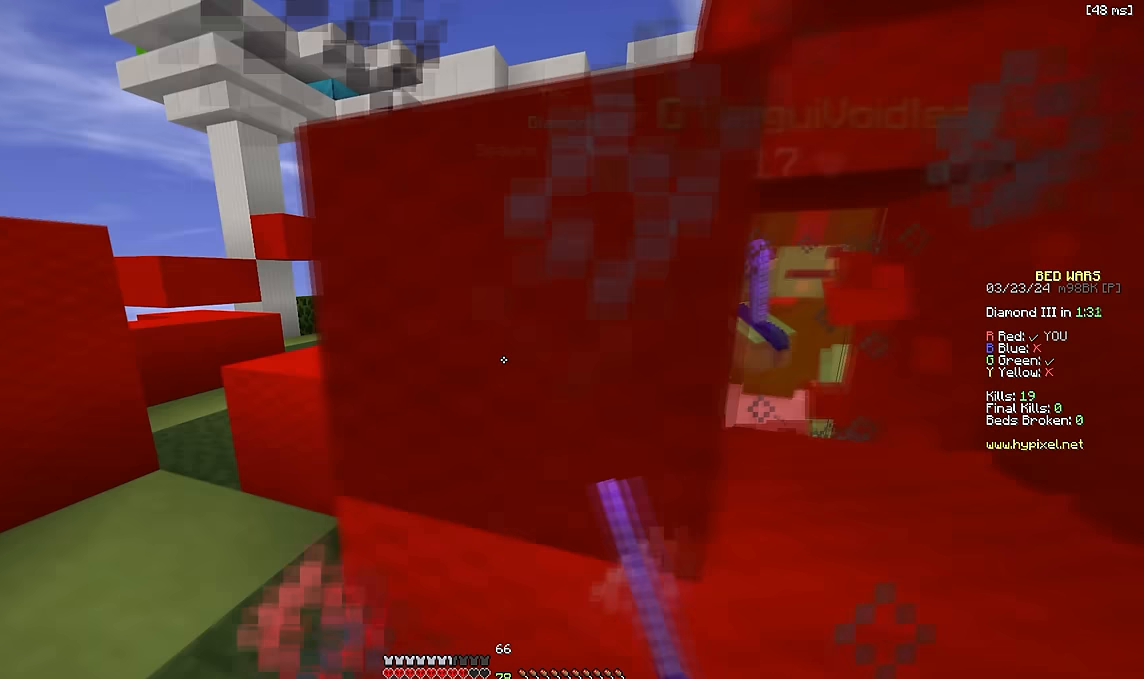
{"keys": ["a", "w"], "events": [[233, "w", "up"], [300, "w", "down"], [367, "a", "up"], [367, "space", "down"], [483, "a", "down"], [483, "space", "up"]]}
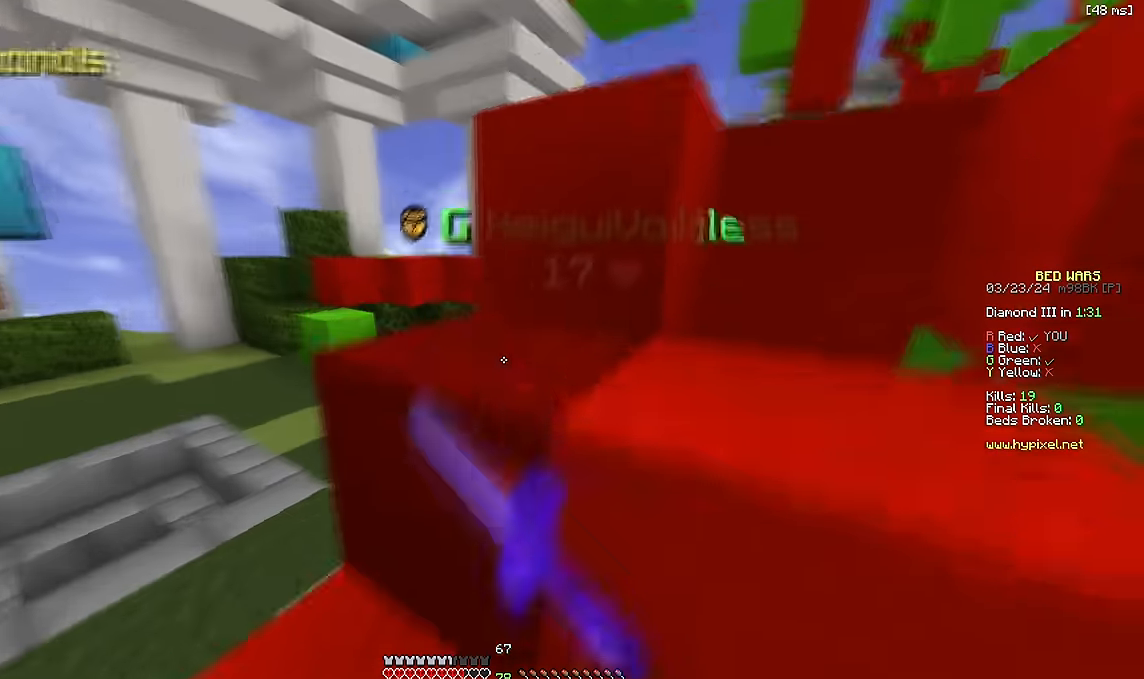
{"keys": ["a"], "events": [[217, "w", "up"], [300, "w", "down"], [467, "w", "up"]]}
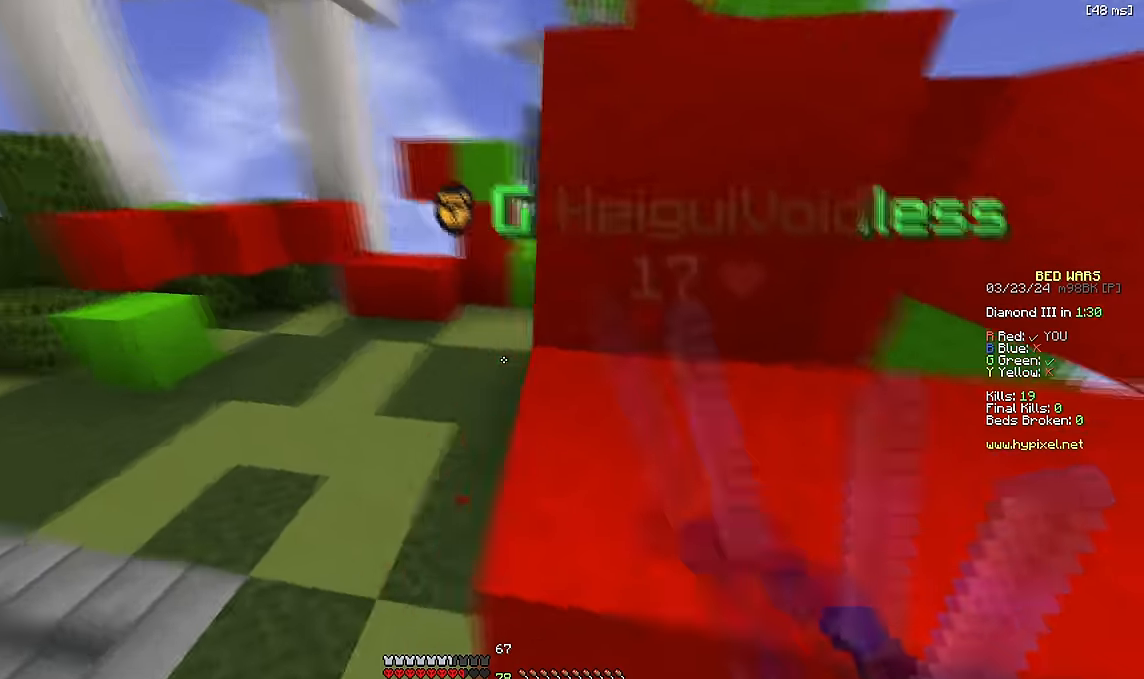
{"keys": ["a", "w"], "events": [[33, "w", "down"]]}
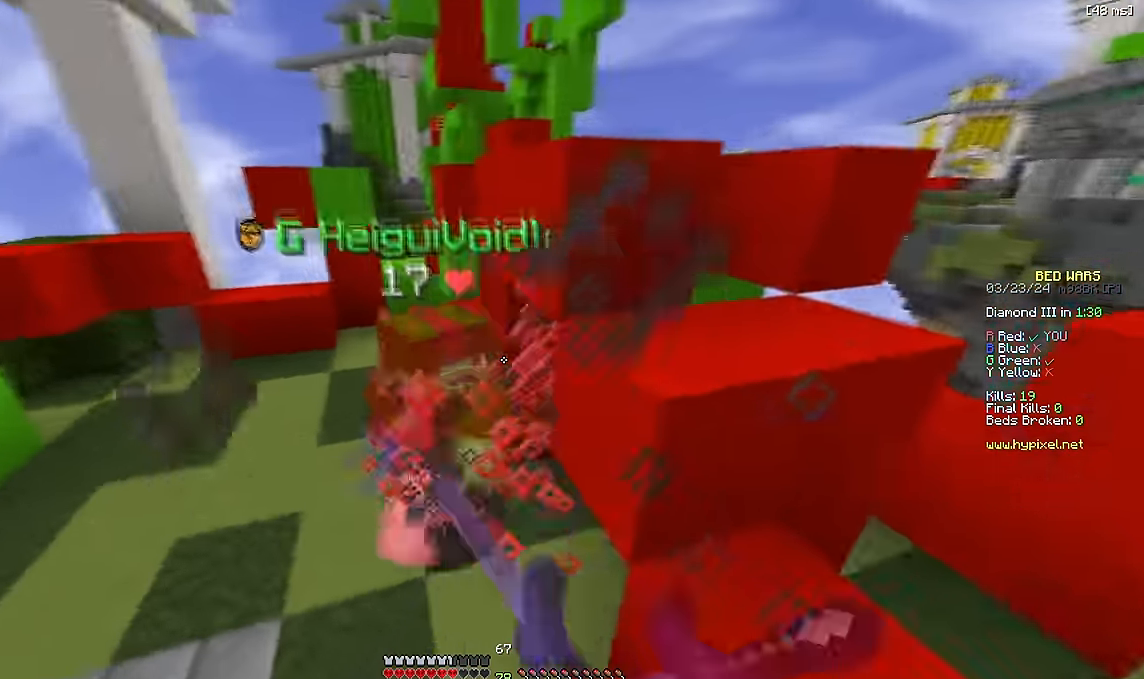
{"keys": ["w"], "events": [[33, "a", "up"], [433, "w", "up"], [467, "w", "down"]]}
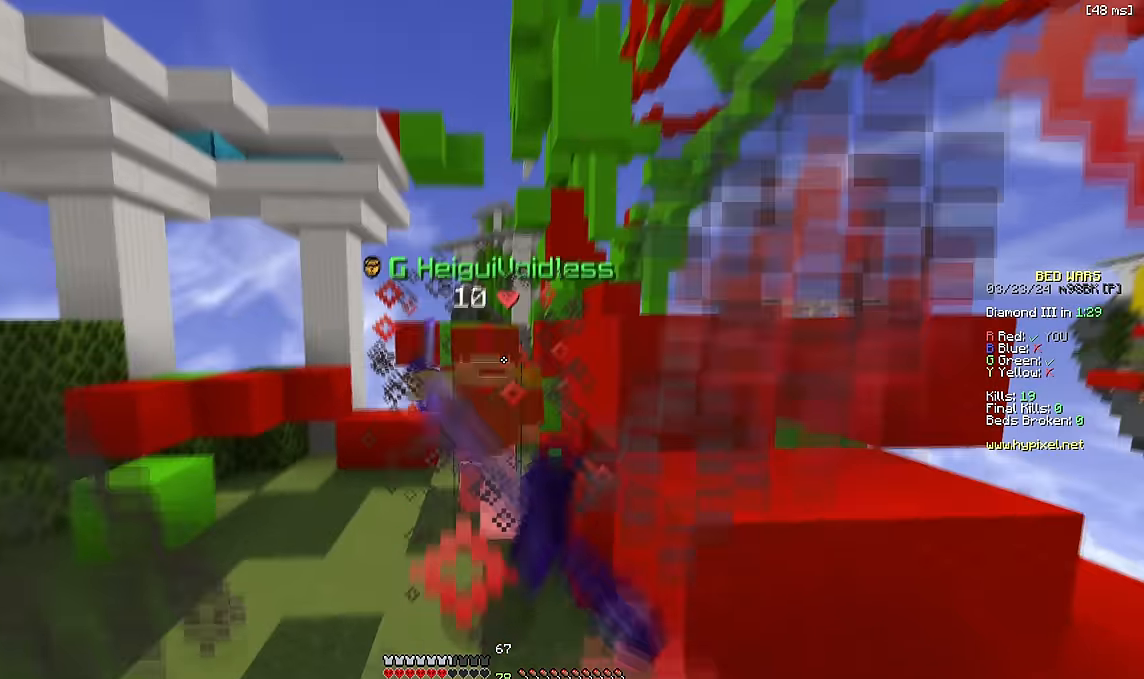
{"keys": ["w"], "events": []}
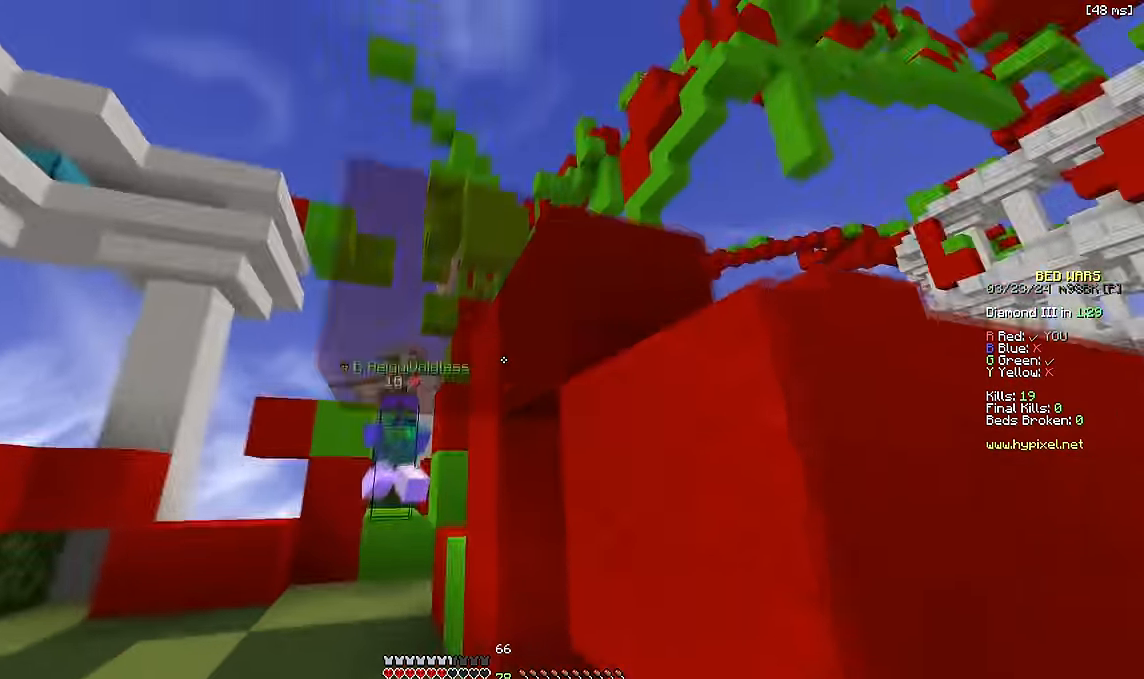
{"keys": ["d"], "events": [[283, "d", "down"], [317, "w", "up"]]}